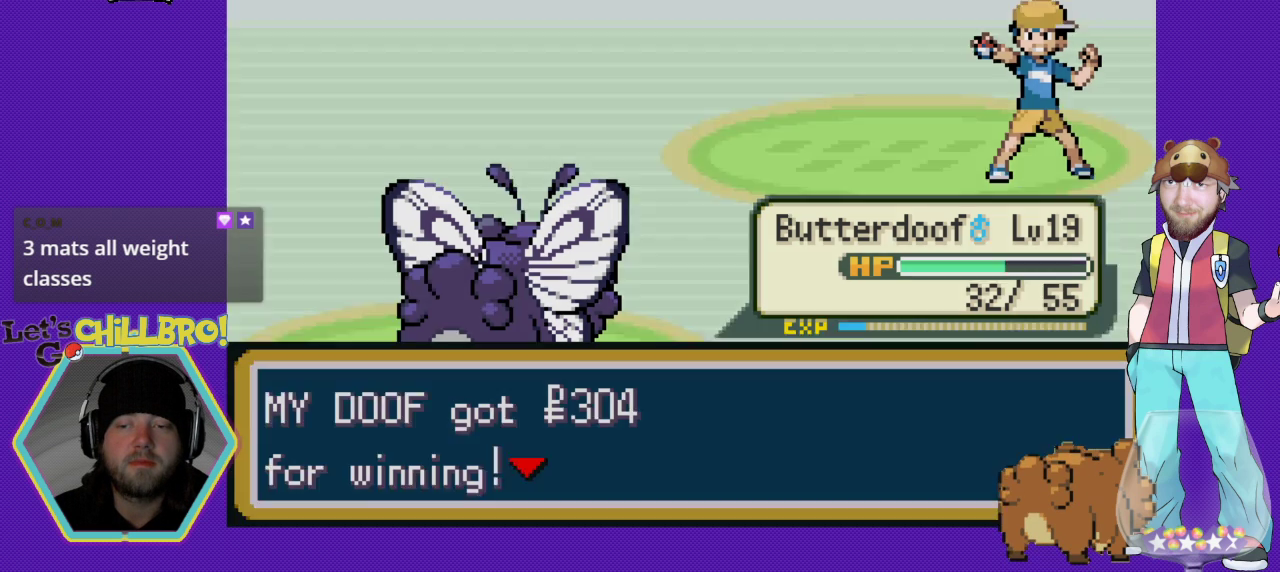
Gameplay with a controller (Nintendo layout); each line is a JSON object with the inputs held at the frame after it. "events" lists button and stick changes between this image and that frame as [ms after this image, input, new state], when the widget could be followed in between. Not read: L1 L3 R1 R3.
{"buttons": [], "events": []}
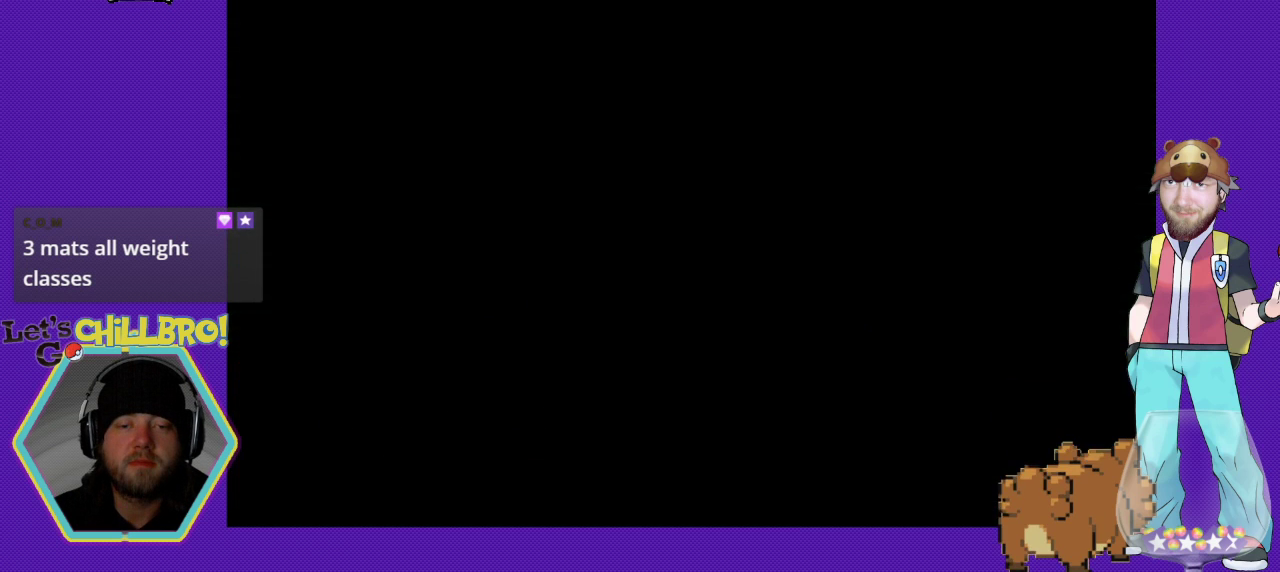
{"buttons": [], "events": [[67, "DPAD_DOWN", "down"], [267, "DPAD_DOWN", "up"]]}
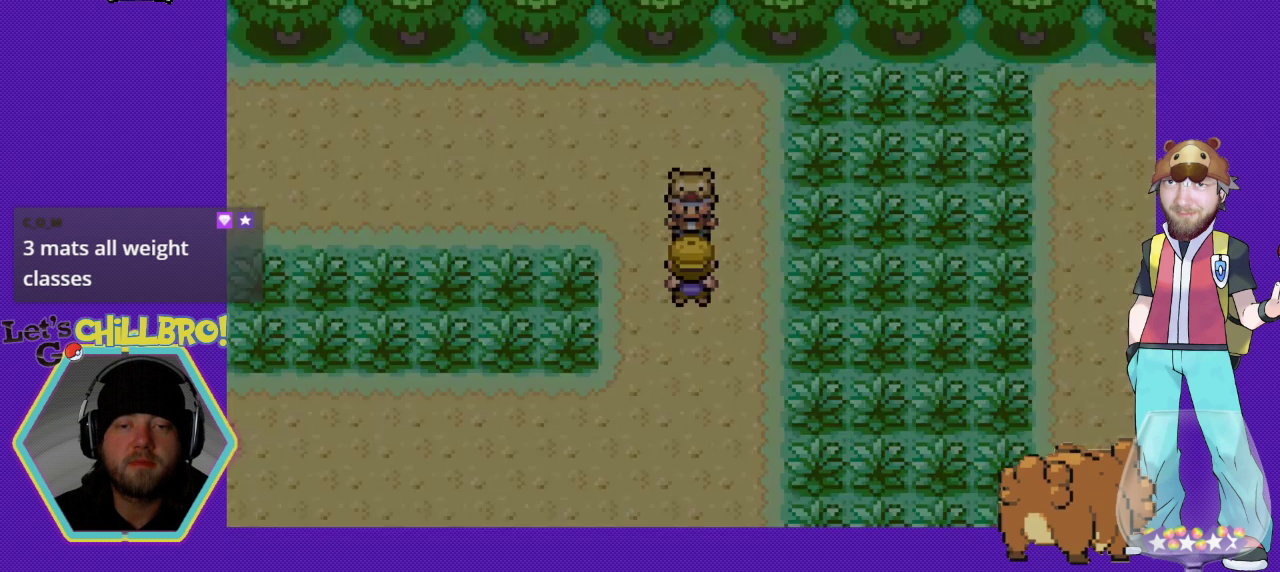
{"buttons": ["B", "DPAD_LEFT"], "events": [[467, "DPAD_LEFT", "down"], [500, "B", "down"]]}
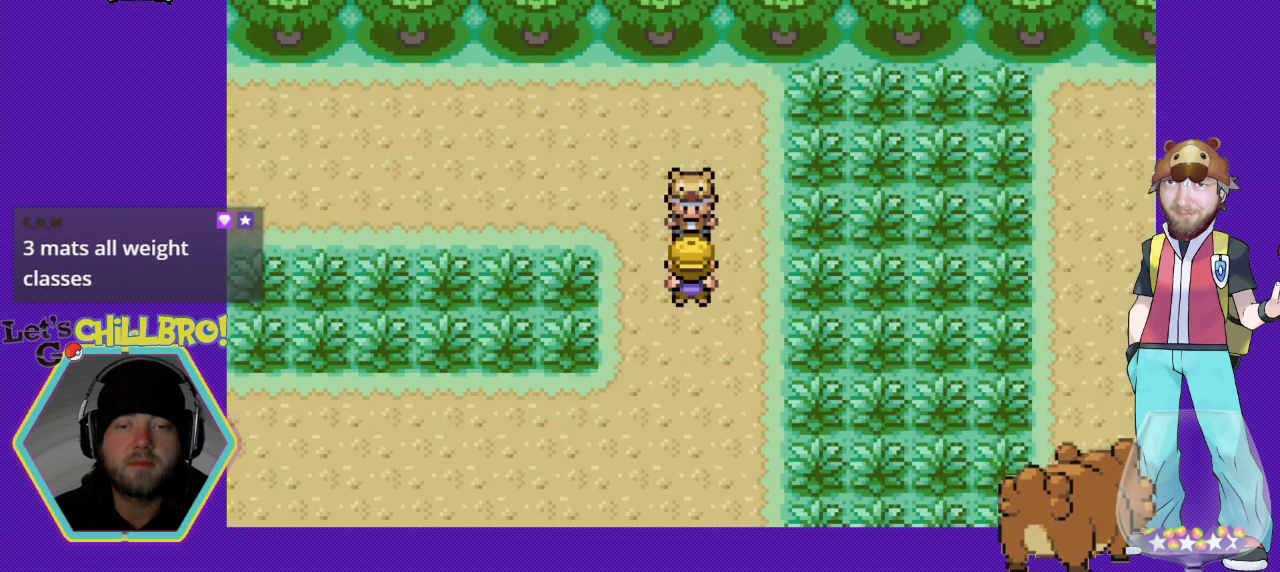
{"buttons": ["B", "DPAD_DOWN", "DPAD_LEFT"], "events": [[100, "DPAD_DOWN", "down"], [100, "DPAD_LEFT", "up"], [433, "DPAD_LEFT", "down"]]}
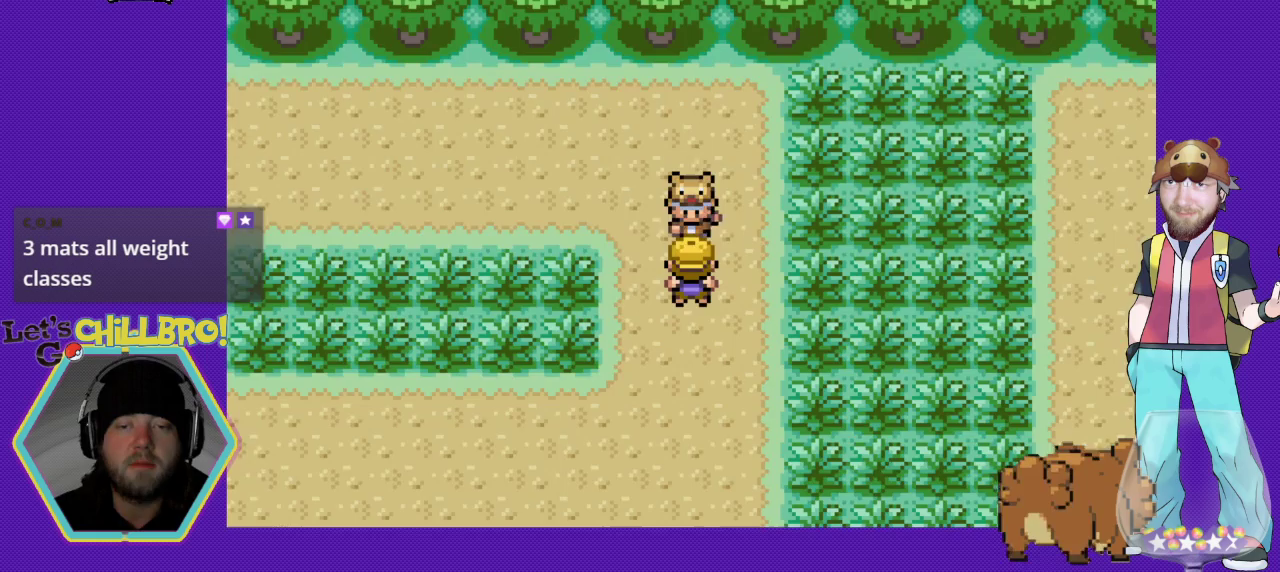
{"buttons": [], "events": [[67, "DPAD_LEFT", "up"], [233, "DPAD_RIGHT", "down"], [333, "DPAD_RIGHT", "up"], [400, "B", "up"], [400, "DPAD_DOWN", "up"]]}
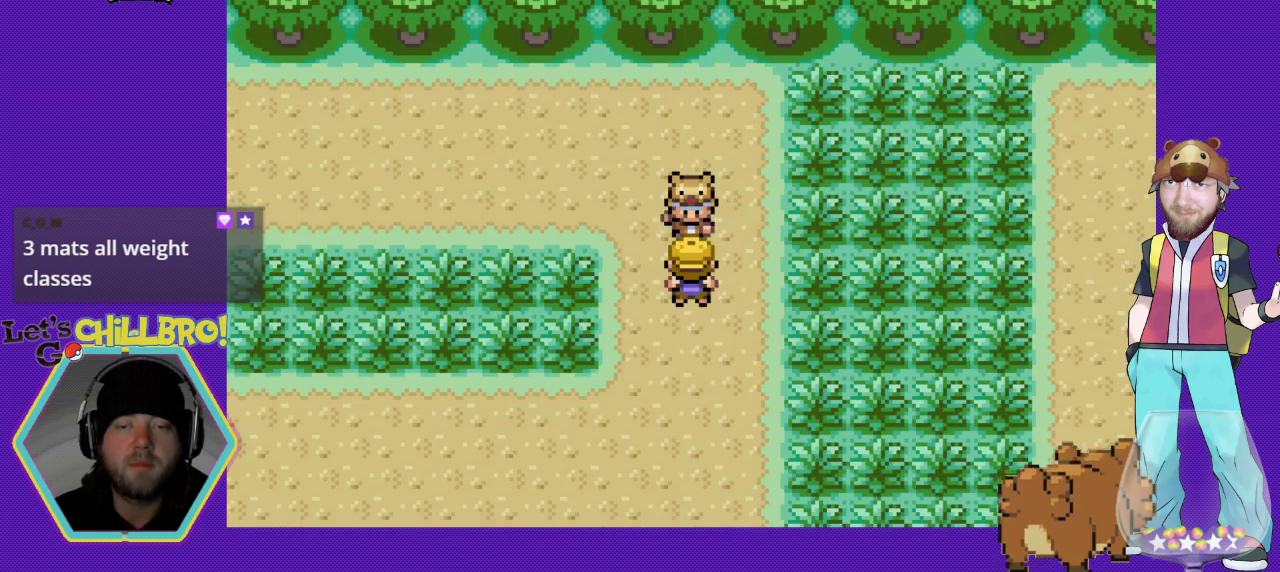
{"buttons": ["B", "DPAD_DOWN"], "events": [[67, "DPAD_RIGHT", "down"], [200, "DPAD_RIGHT", "up"], [300, "DPAD_DOWN", "down"], [433, "B", "down"]]}
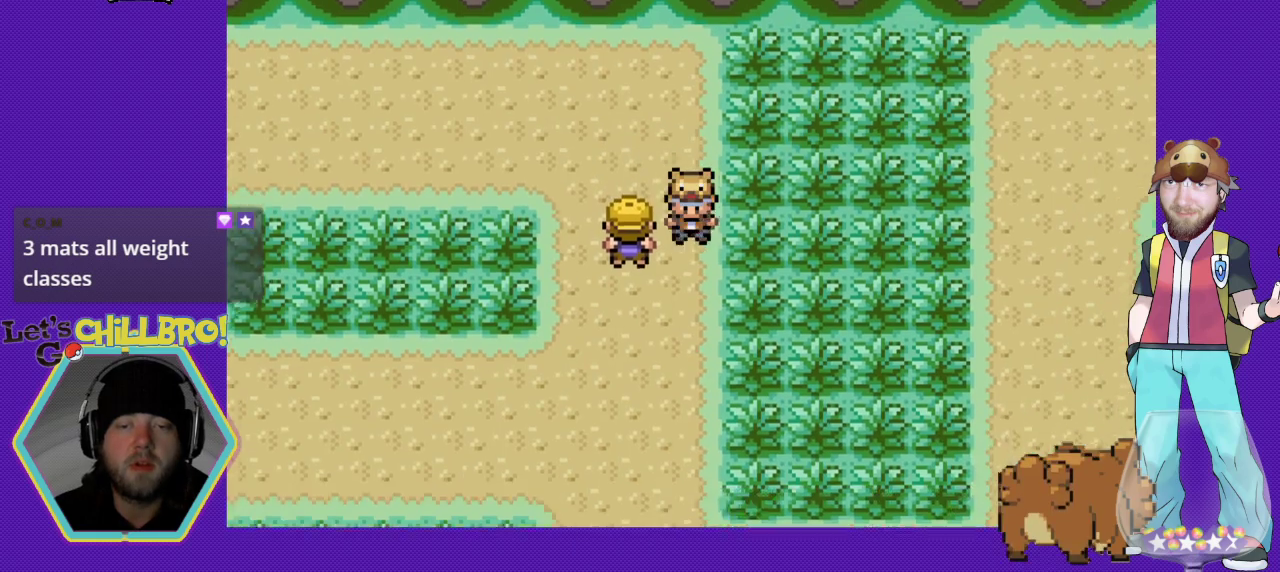
{"buttons": ["B", "DPAD_DOWN"], "events": []}
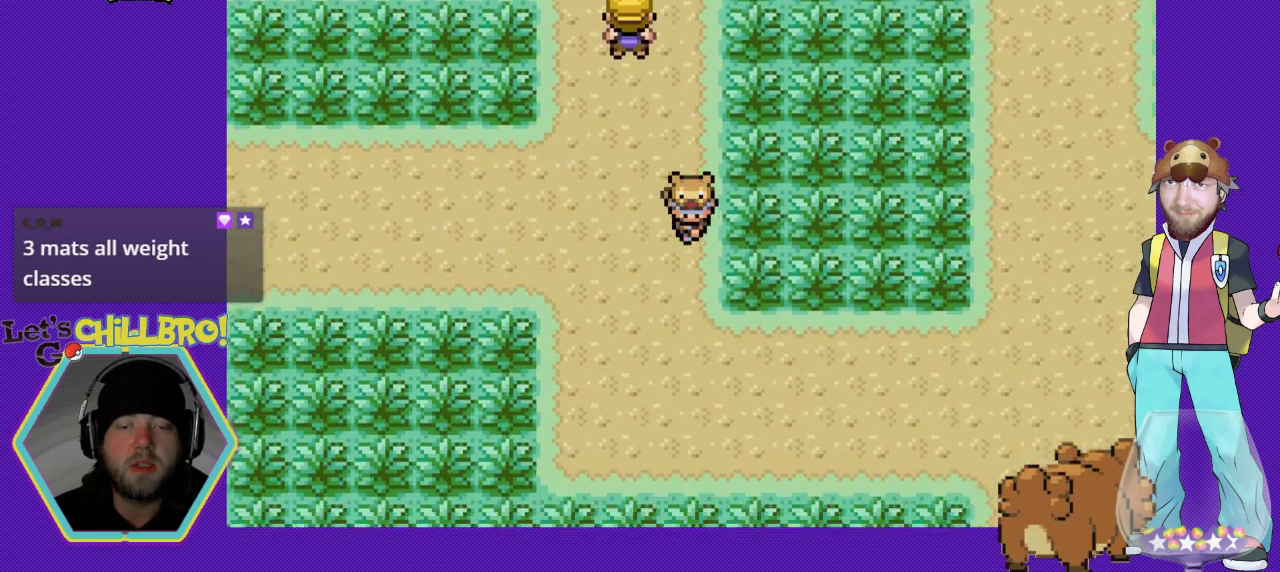
{"buttons": [], "events": [[300, "DPAD_DOWN", "up"], [367, "B", "up"]]}
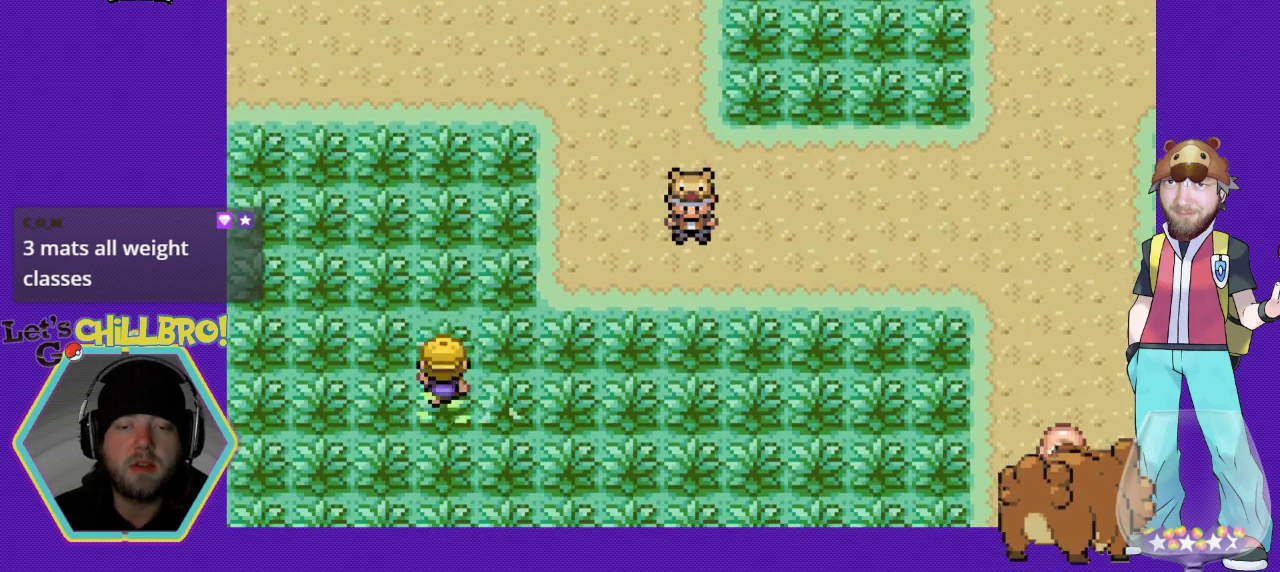
{"buttons": ["B", "DPAD_RIGHT"], "events": [[200, "DPAD_RIGHT", "down"], [233, "B", "down"]]}
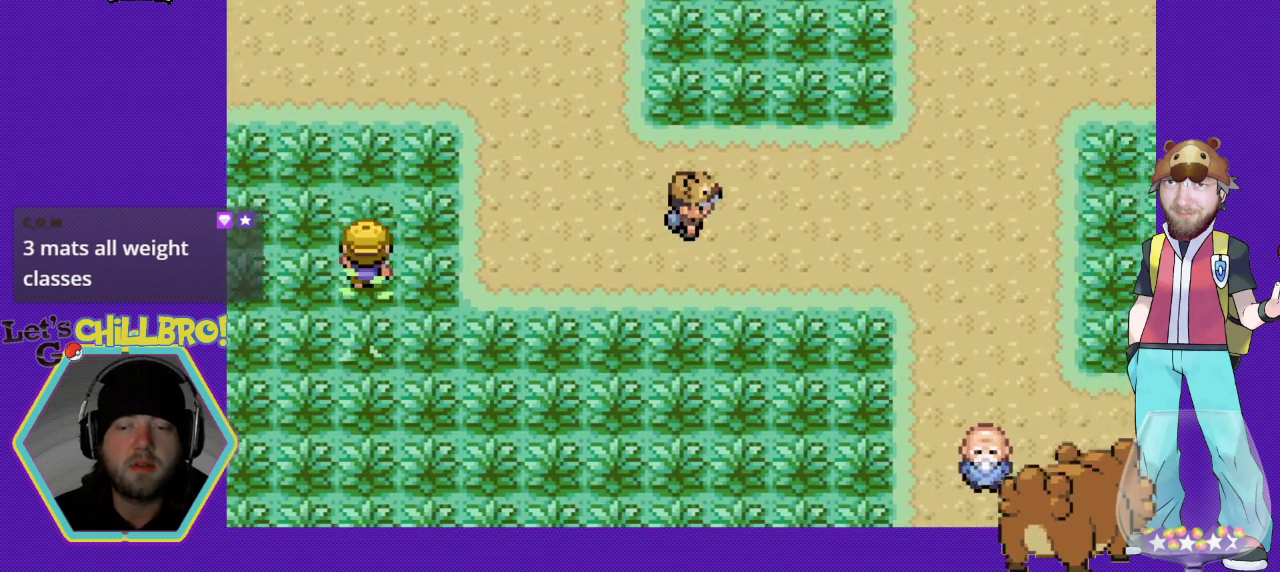
{"buttons": ["B", "DPAD_UP"], "events": [[500, "DPAD_RIGHT", "up"], [500, "DPAD_UP", "down"]]}
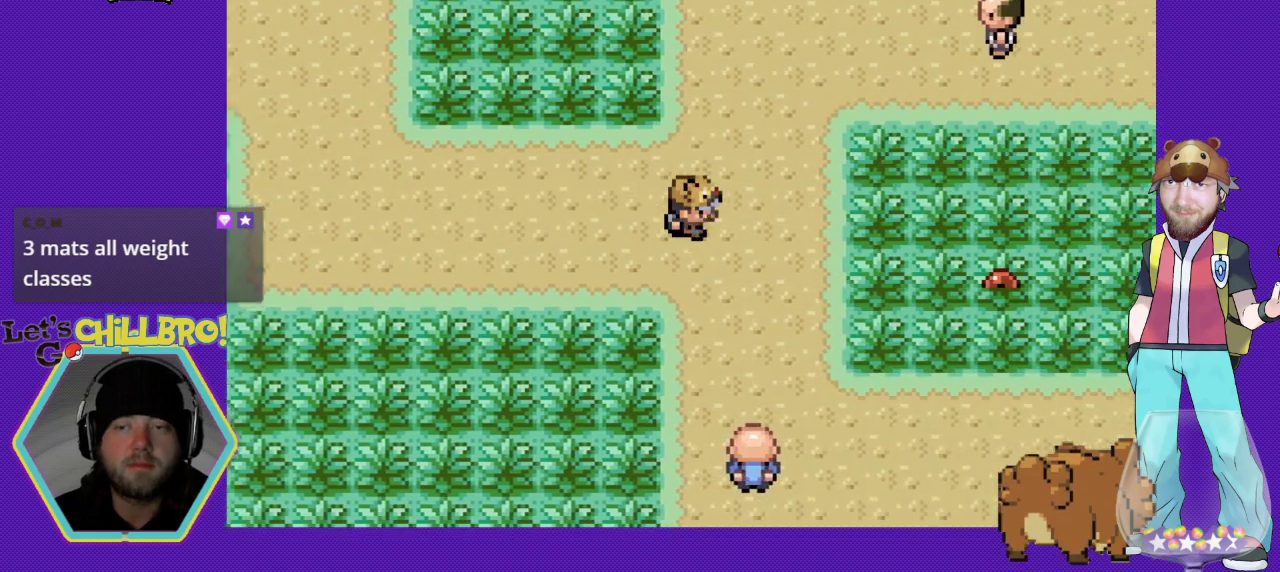
{"buttons": [], "events": [[433, "DPAD_UP", "up"], [467, "B", "up"]]}
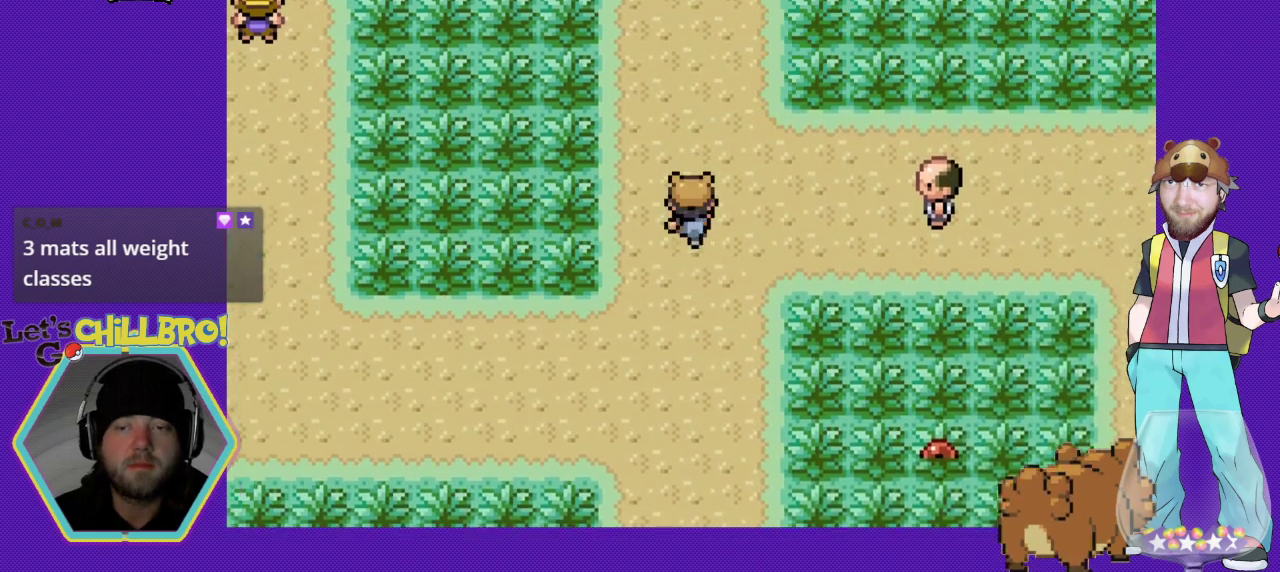
{"buttons": [], "events": []}
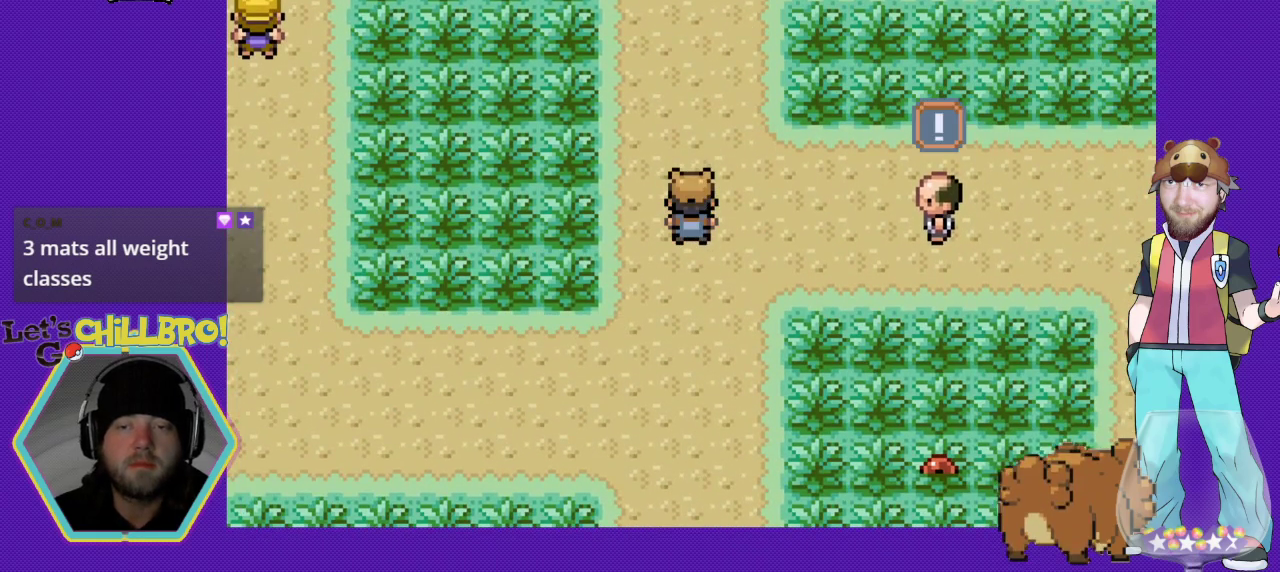
{"buttons": [], "events": []}
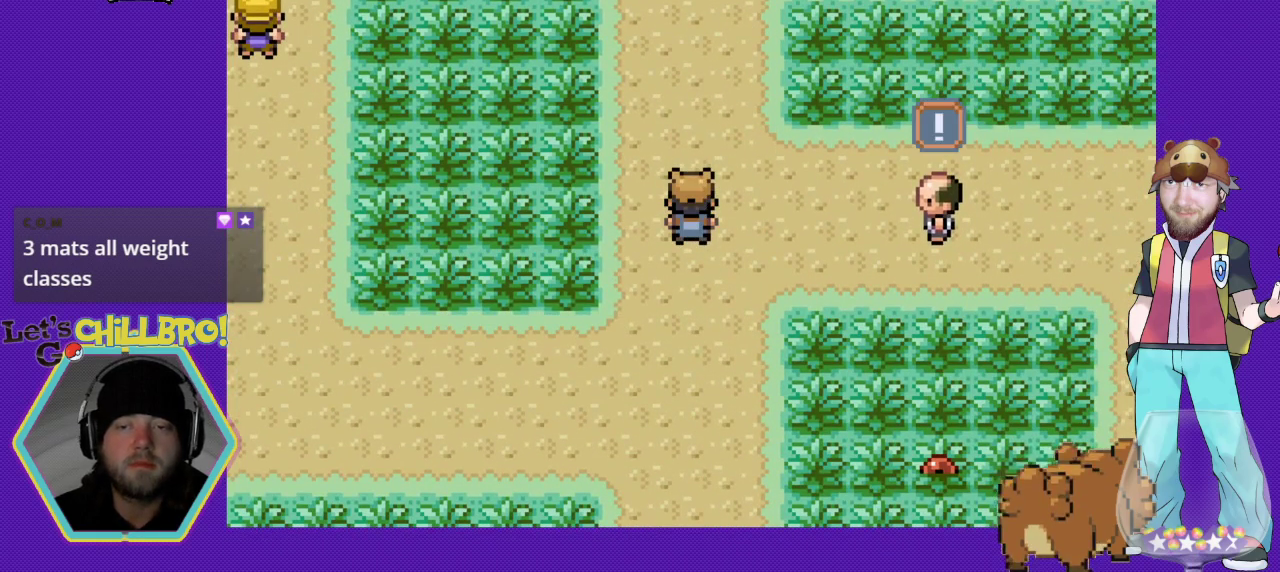
{"buttons": [], "events": []}
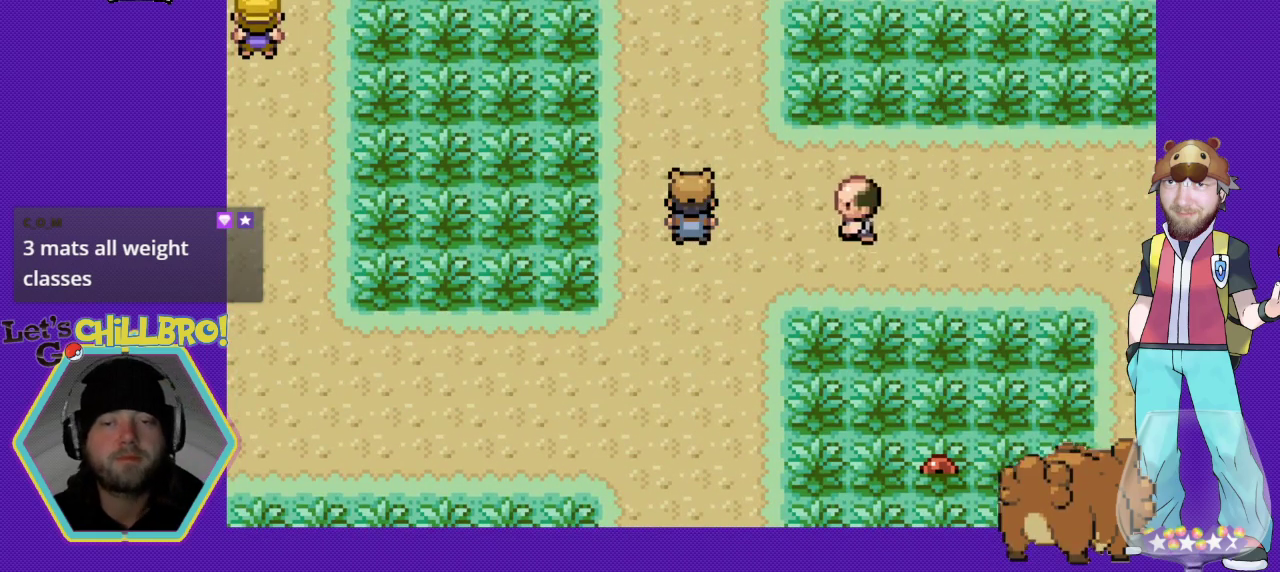
{"buttons": [], "events": [[433, "B", "down"], [500, "B", "up"]]}
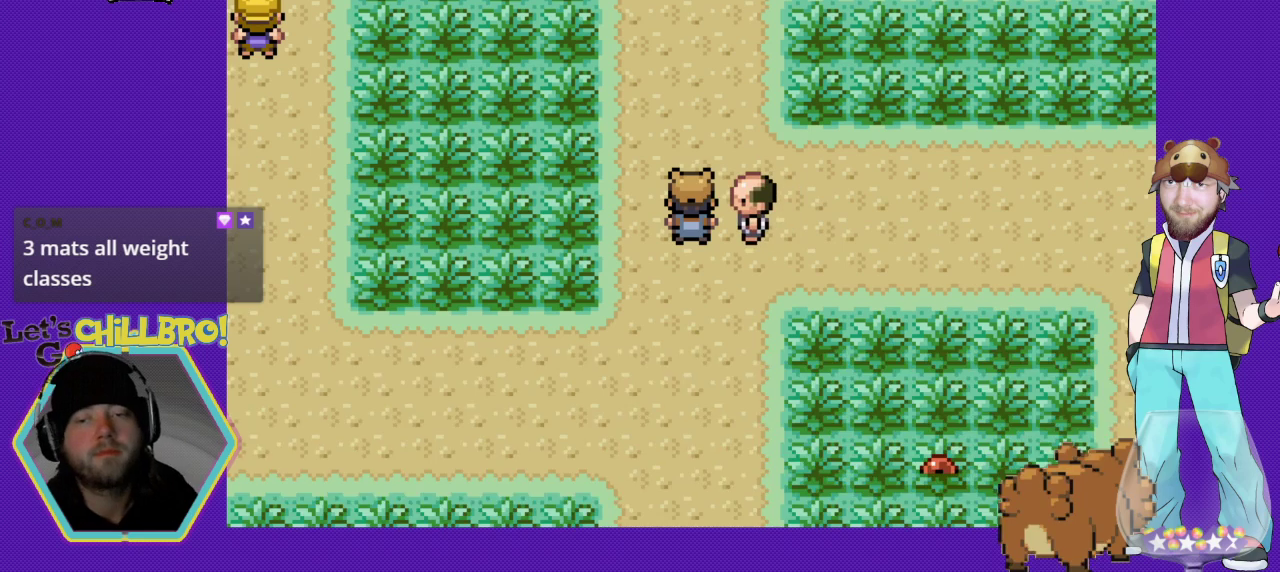
{"buttons": [], "events": []}
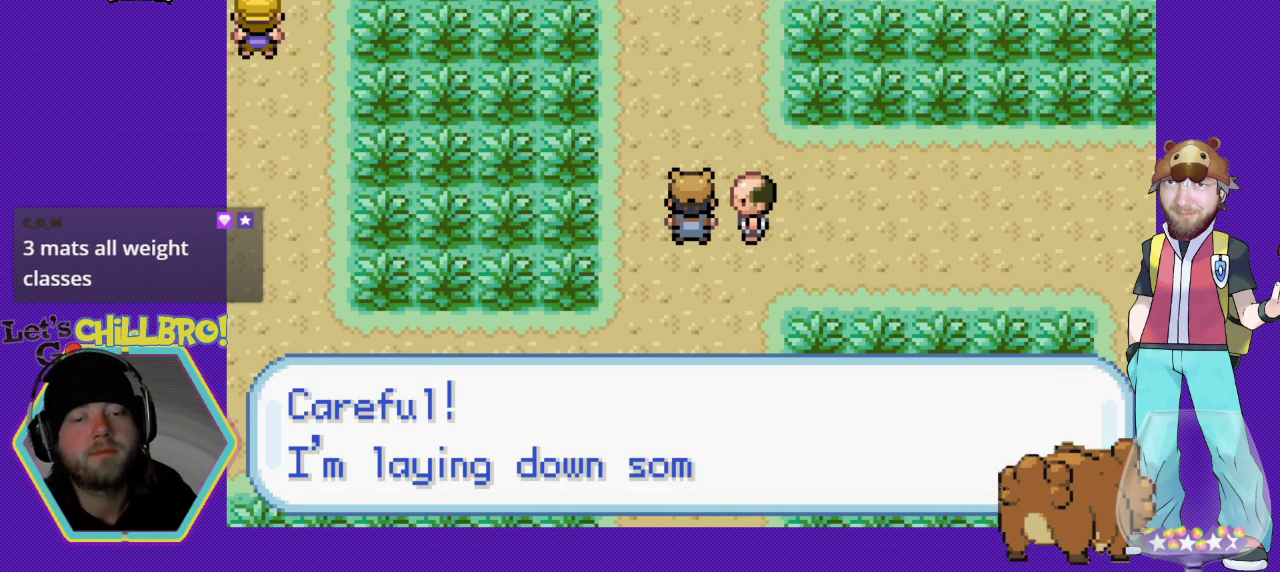
{"buttons": [], "events": []}
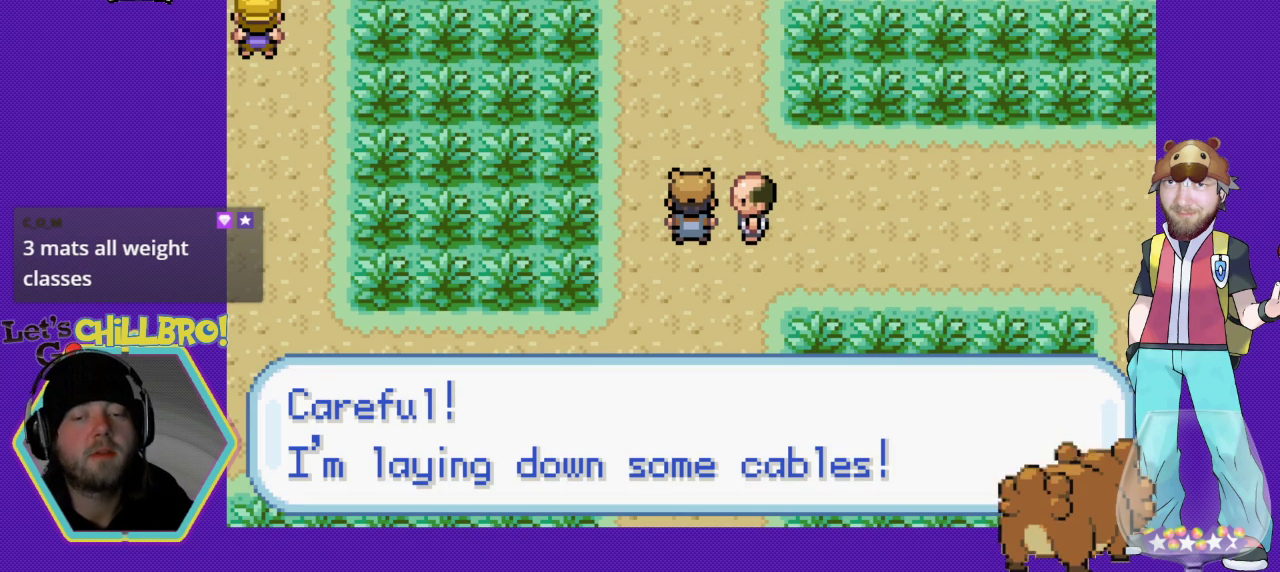
{"buttons": [], "events": []}
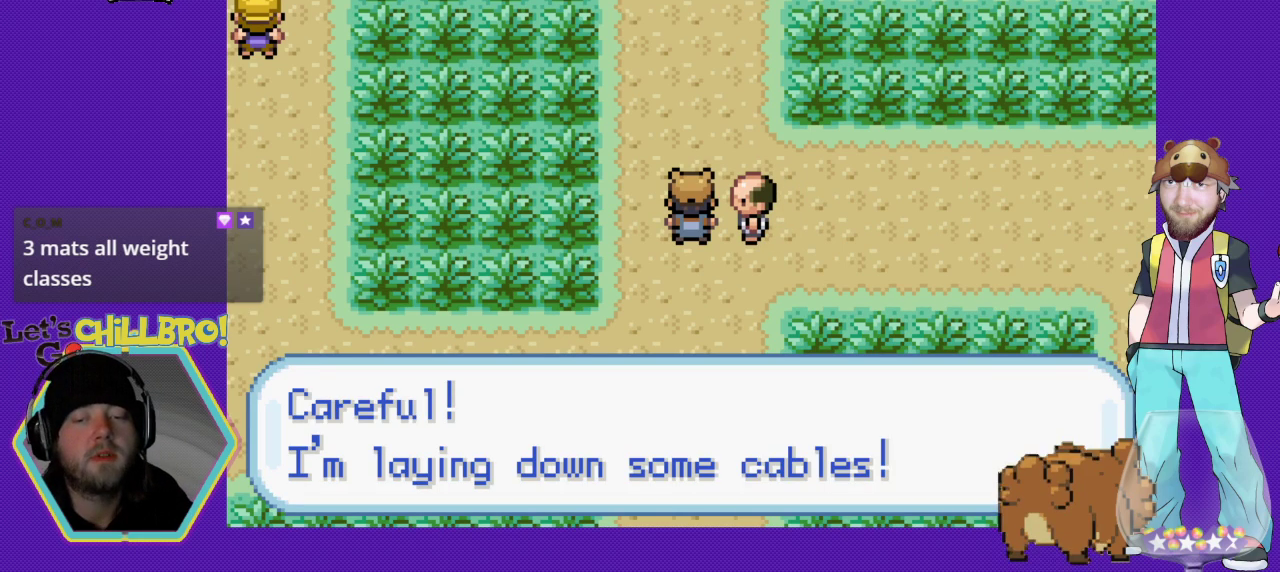
{"buttons": [], "events": []}
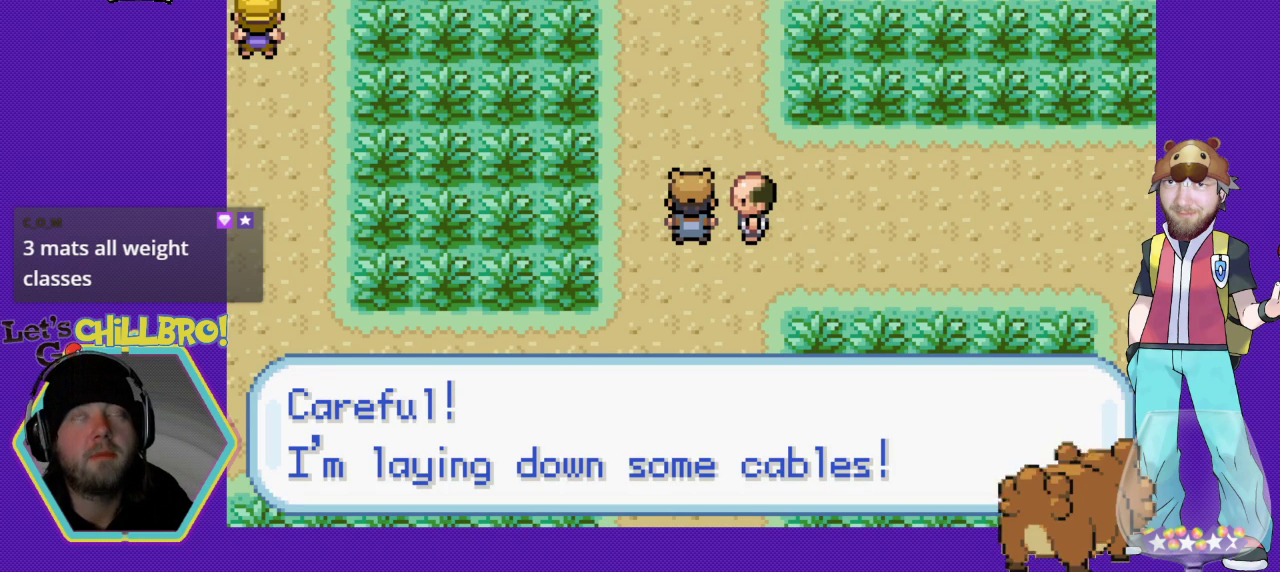
{"buttons": [], "events": []}
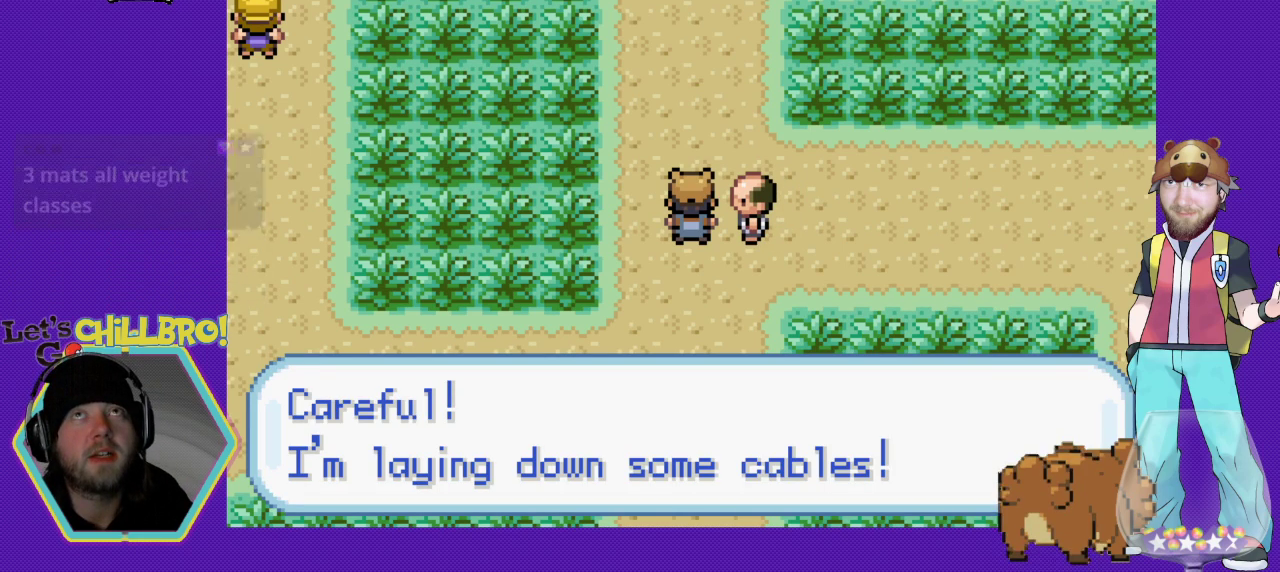
{"buttons": ["A"], "events": [[333, "A", "down"]]}
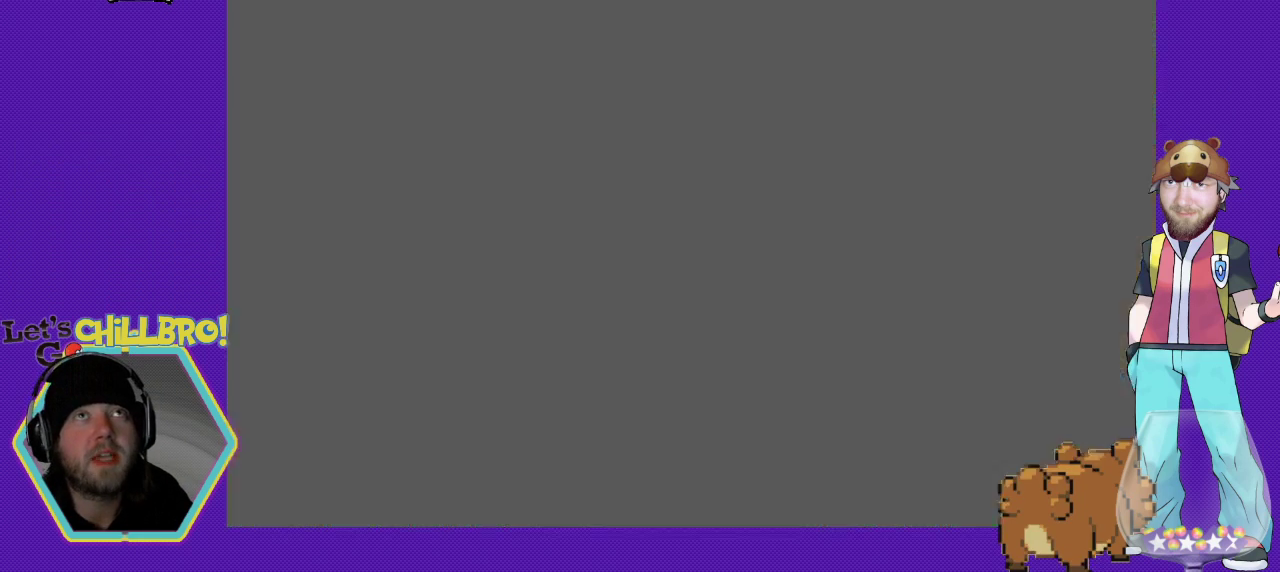
{"buttons": [], "events": [[67, "A", "up"]]}